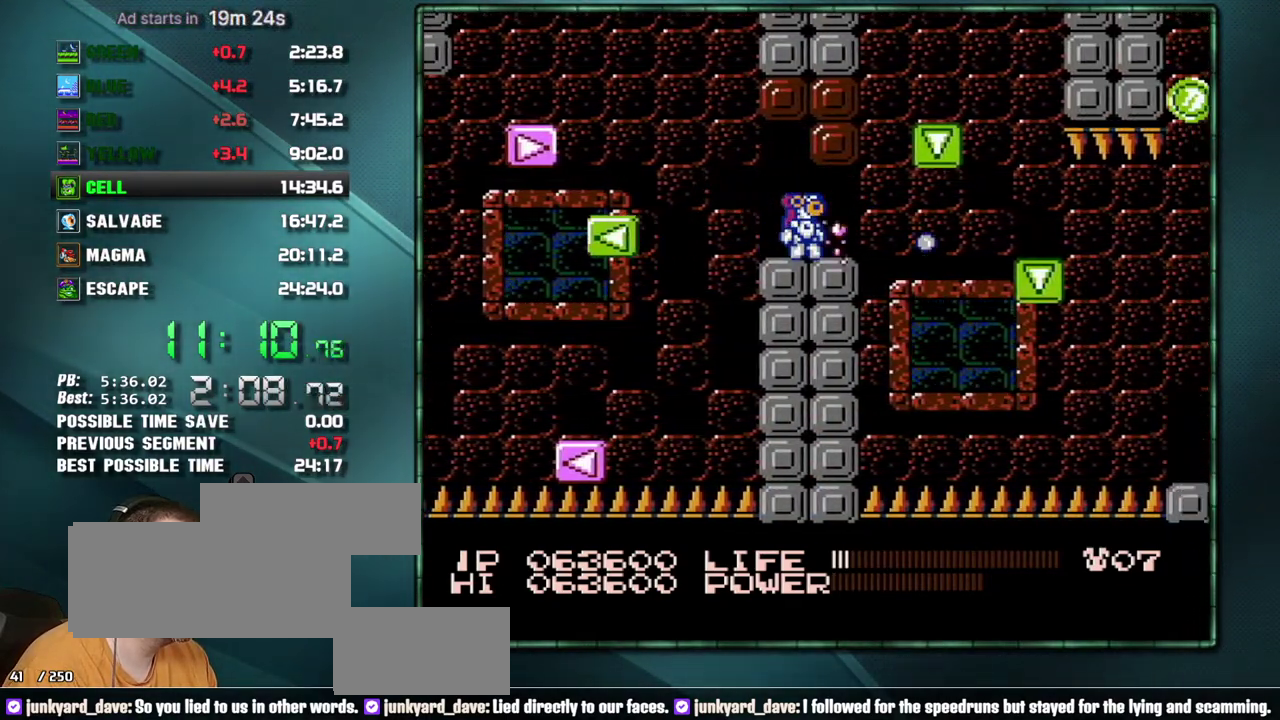
Gameplay with a controller (Nintendo layout); each line is a JSON object with the inputs held at the frame after it. Not read: L3 R3 SELECT.
{"buttons": ["DPAD_LEFT"]}
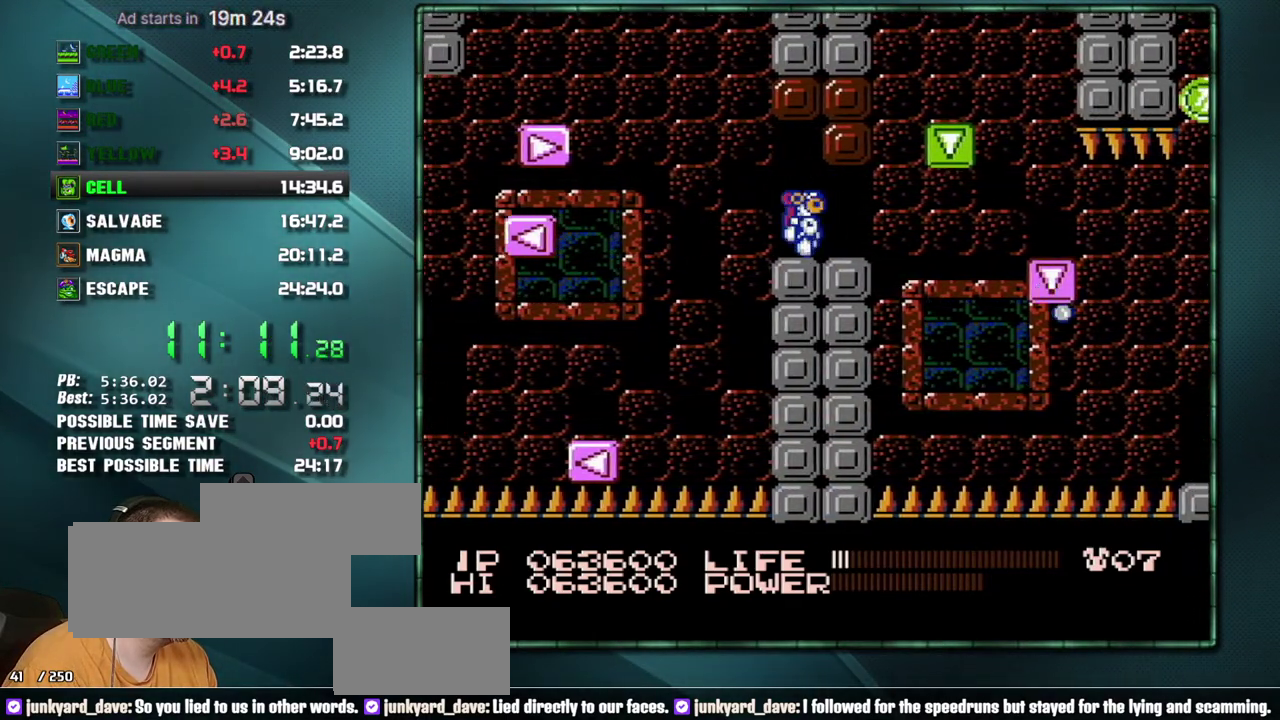
{"buttons": ["DPAD_RIGHT"]}
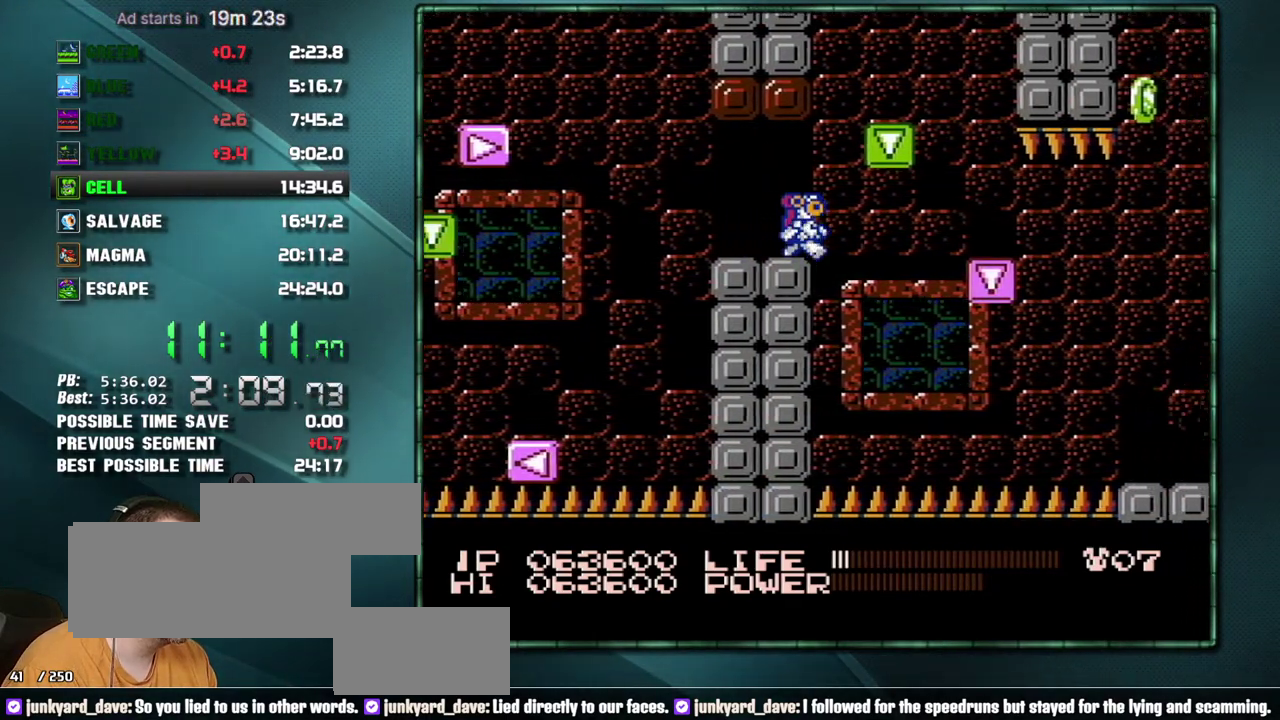
{"buttons": []}
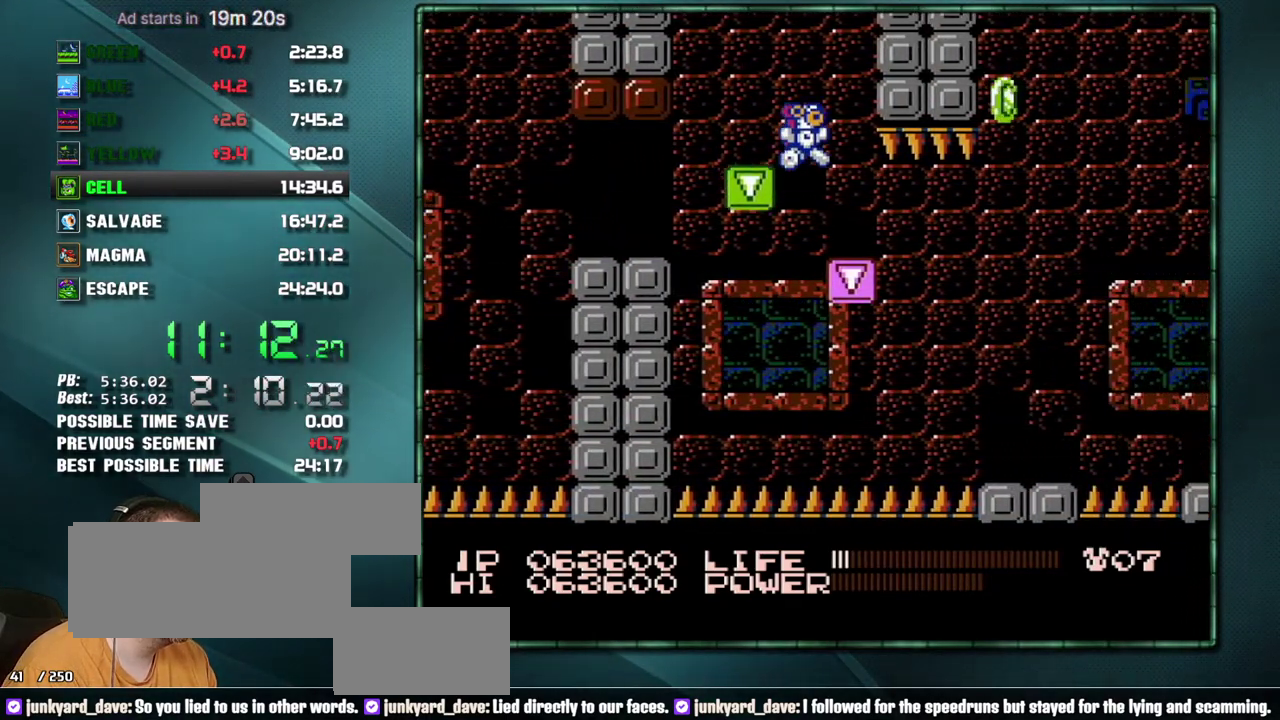
{"buttons": ["DPAD_RIGHT"]}
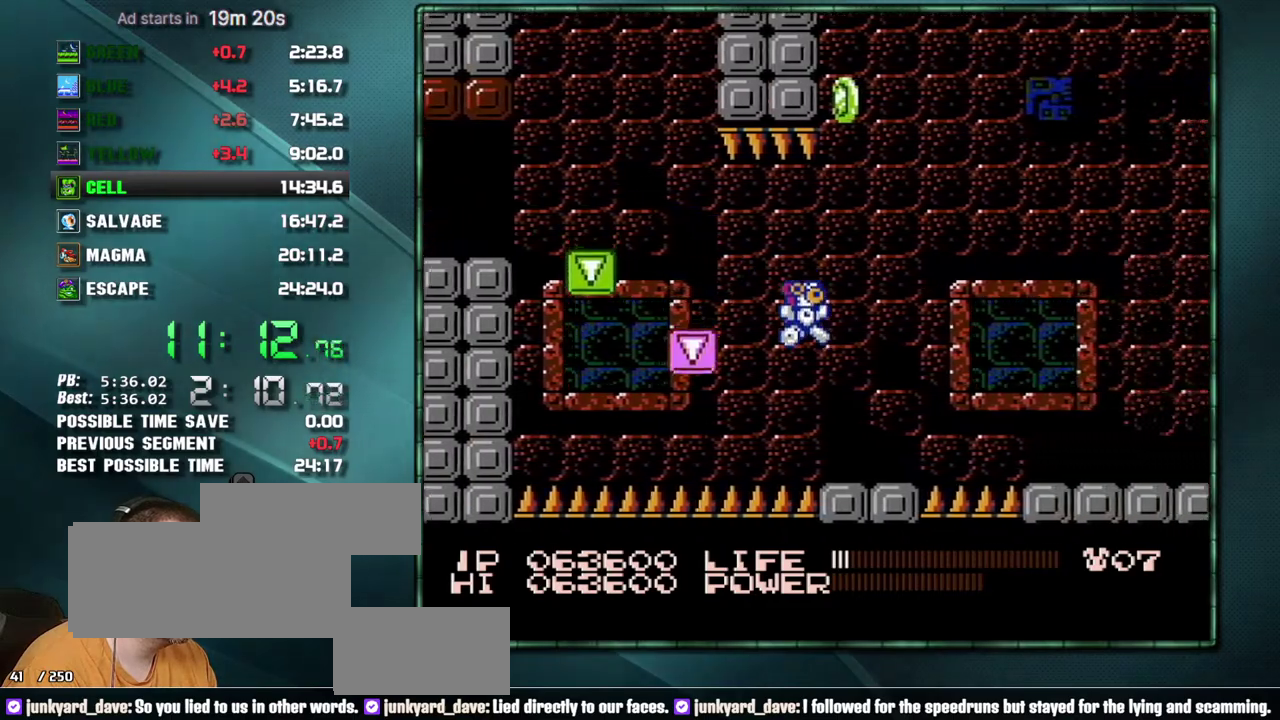
{"buttons": ["DPAD_RIGHT"]}
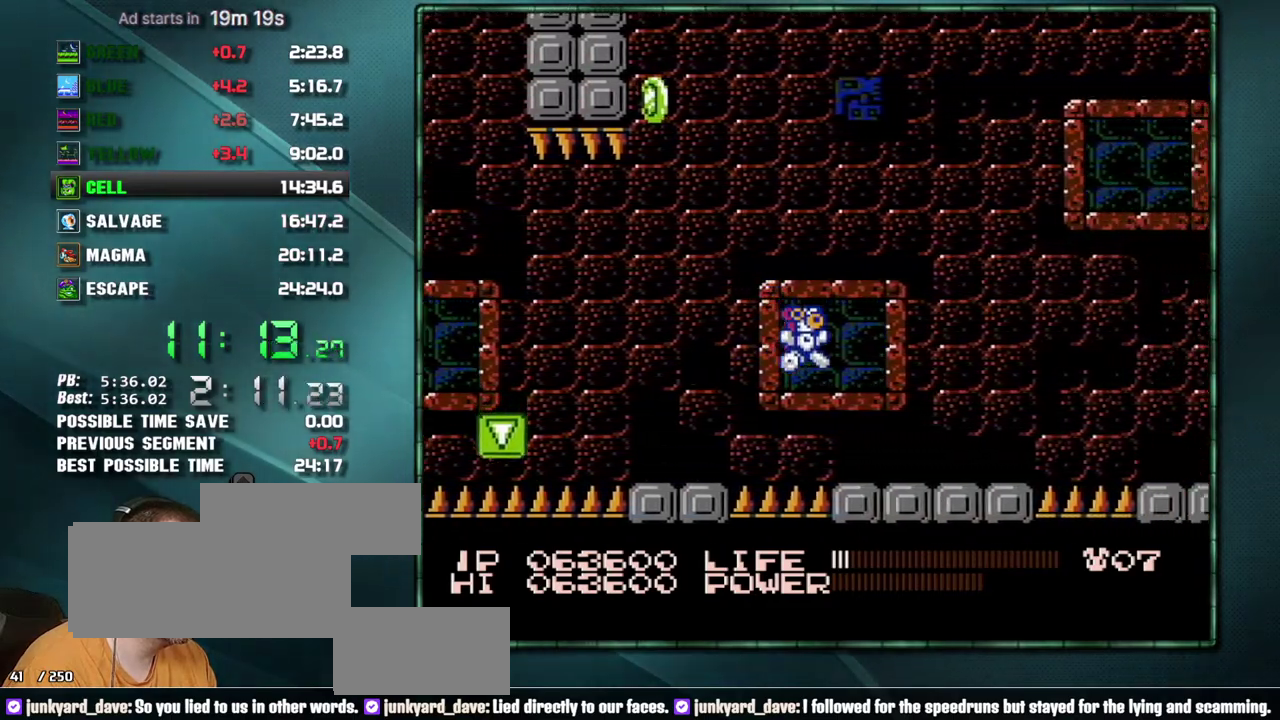
{"buttons": ["A", "DPAD_RIGHT"]}
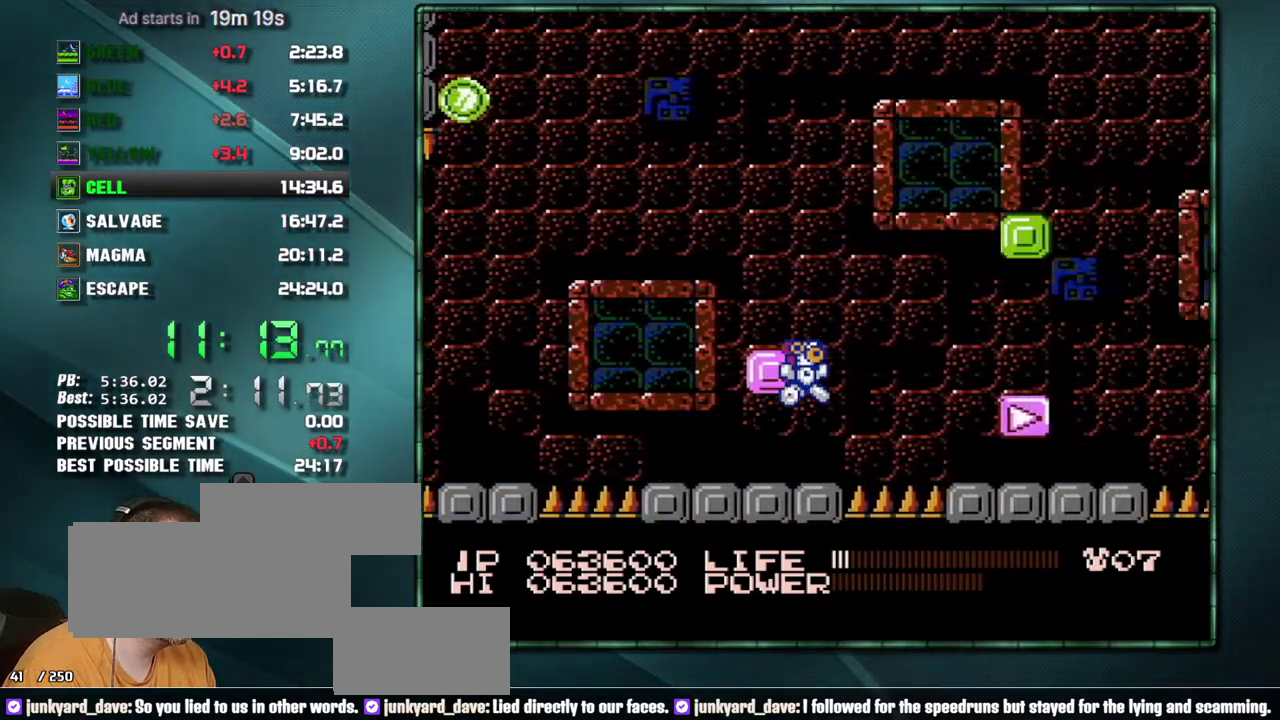
{"buttons": ["A", "DPAD_RIGHT"]}
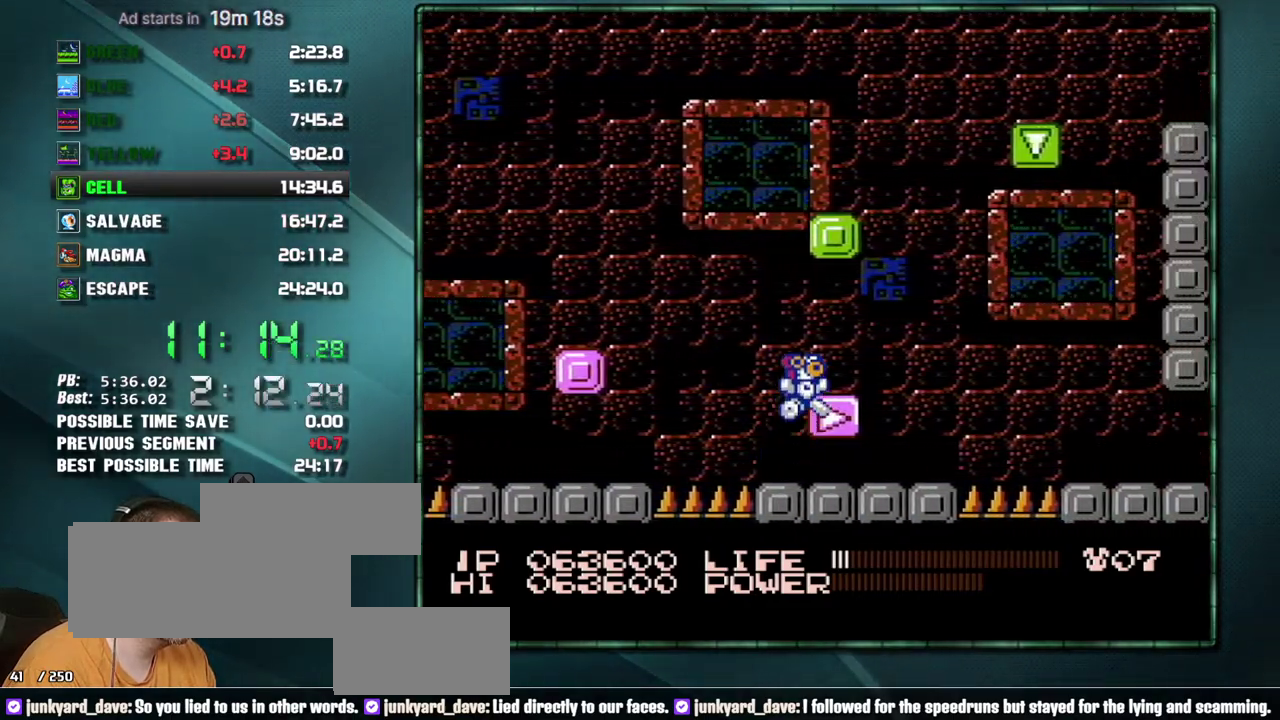
{"buttons": ["DPAD_RIGHT"]}
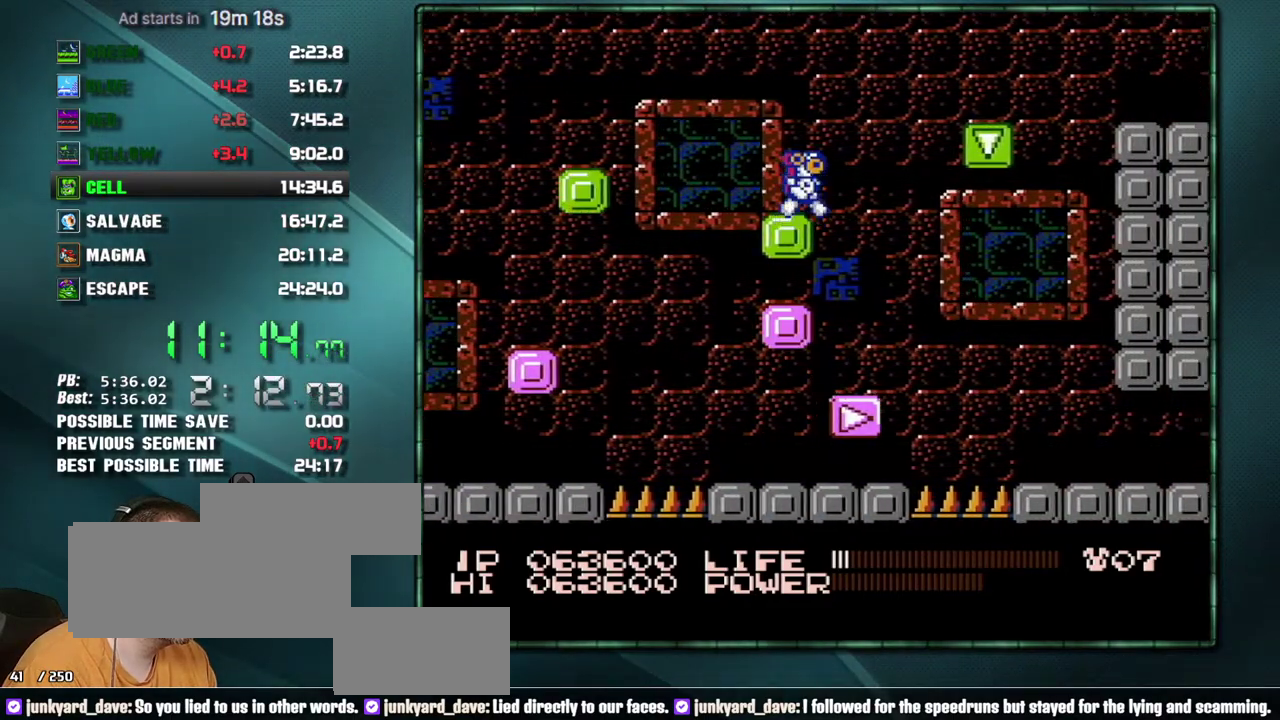
{"buttons": ["DPAD_RIGHT"]}
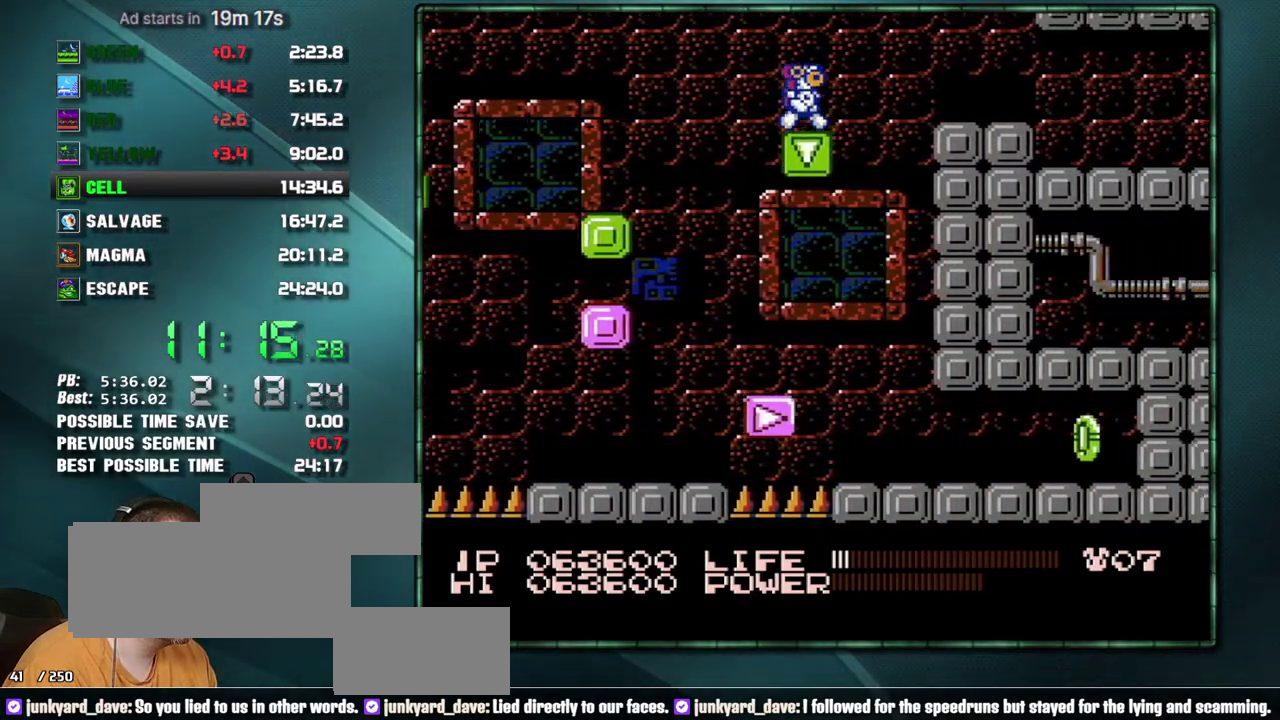
{"buttons": ["DPAD_RIGHT"]}
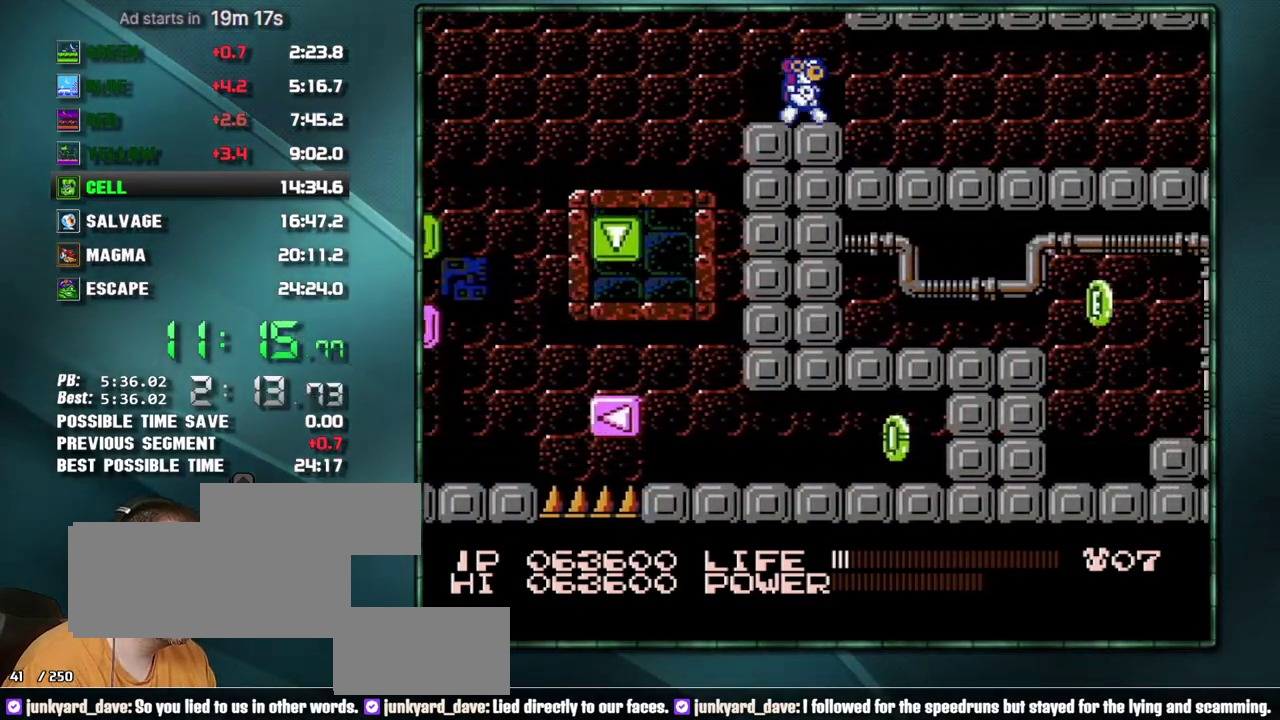
{"buttons": ["DPAD_RIGHT"]}
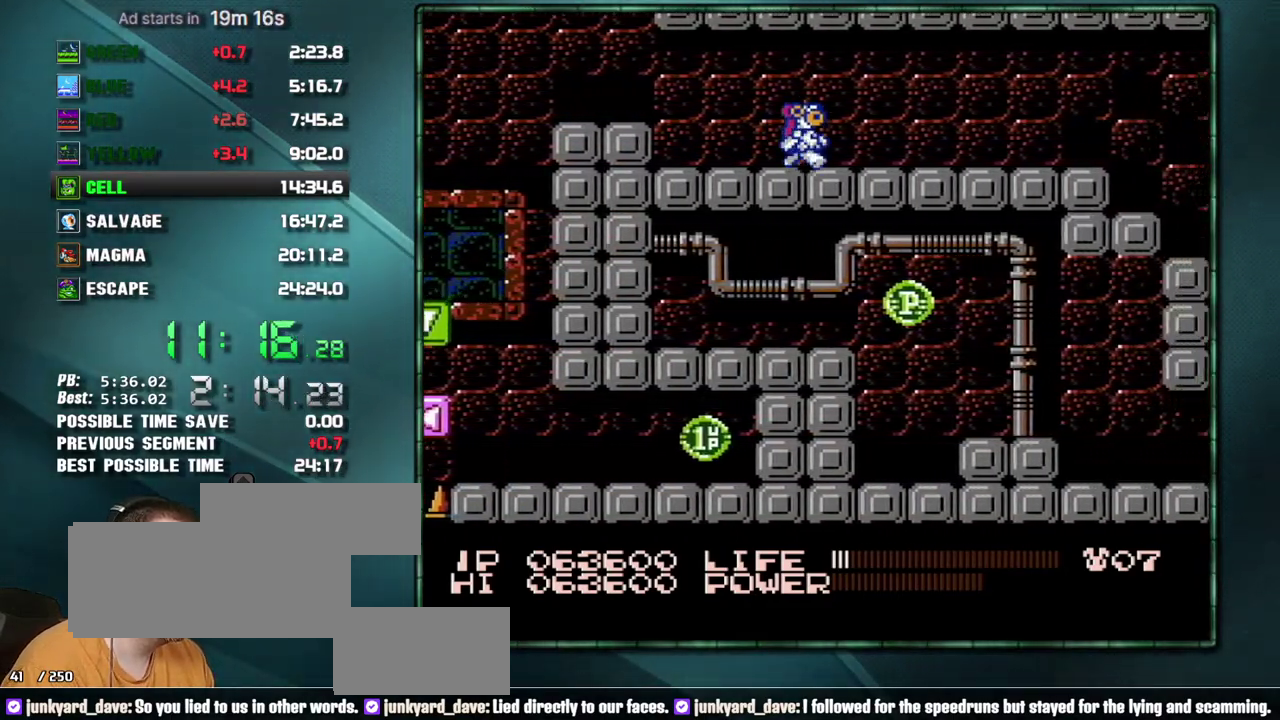
{"buttons": ["DPAD_RIGHT"]}
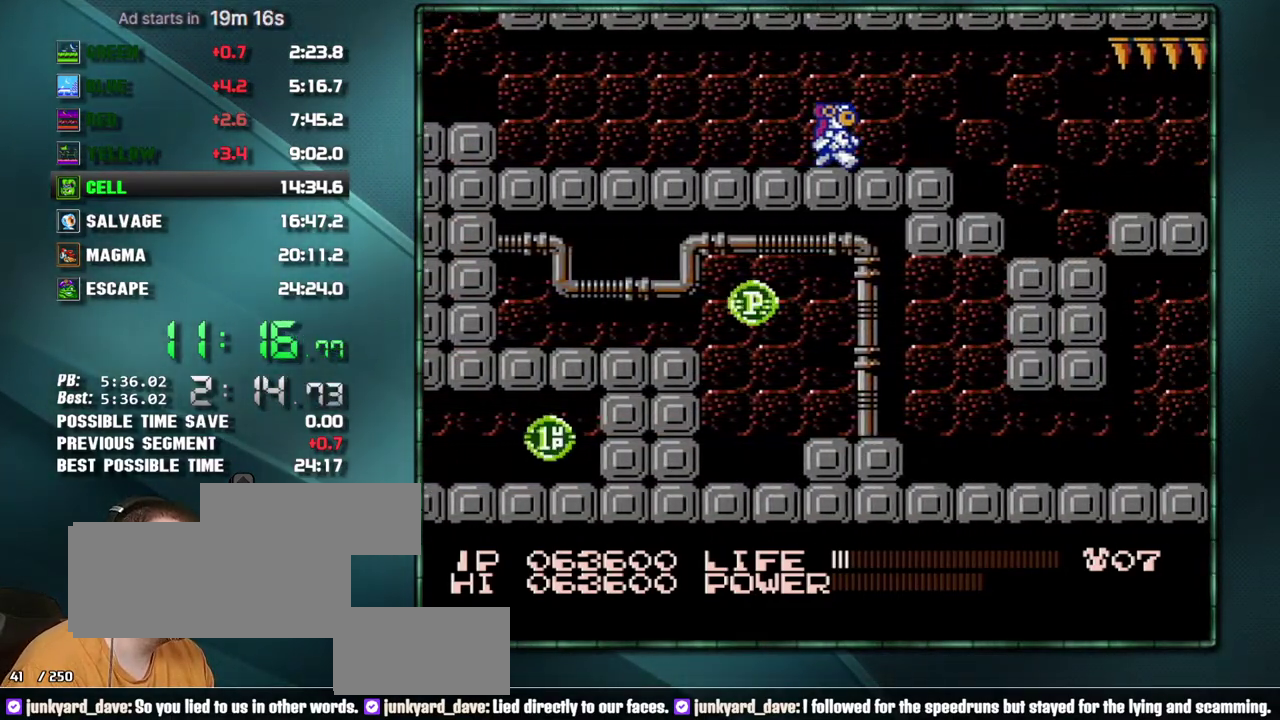
{"buttons": ["DPAD_RIGHT"]}
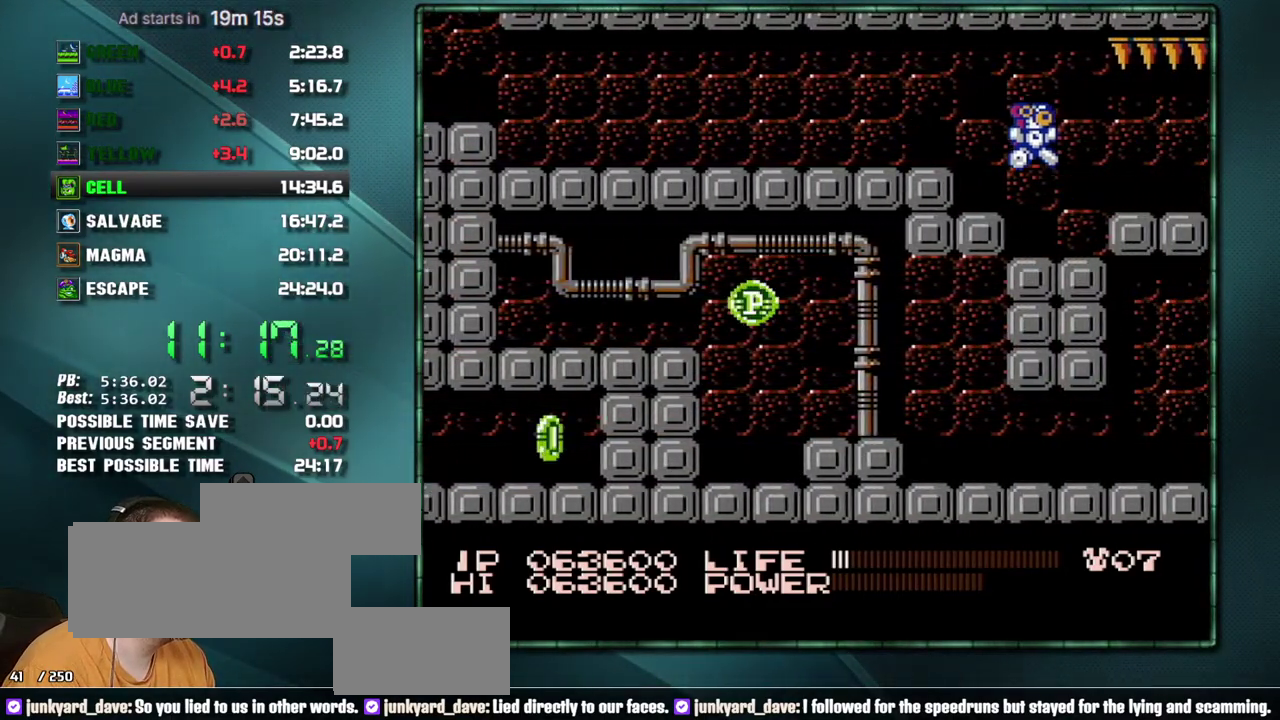
{"buttons": ["DPAD_RIGHT"]}
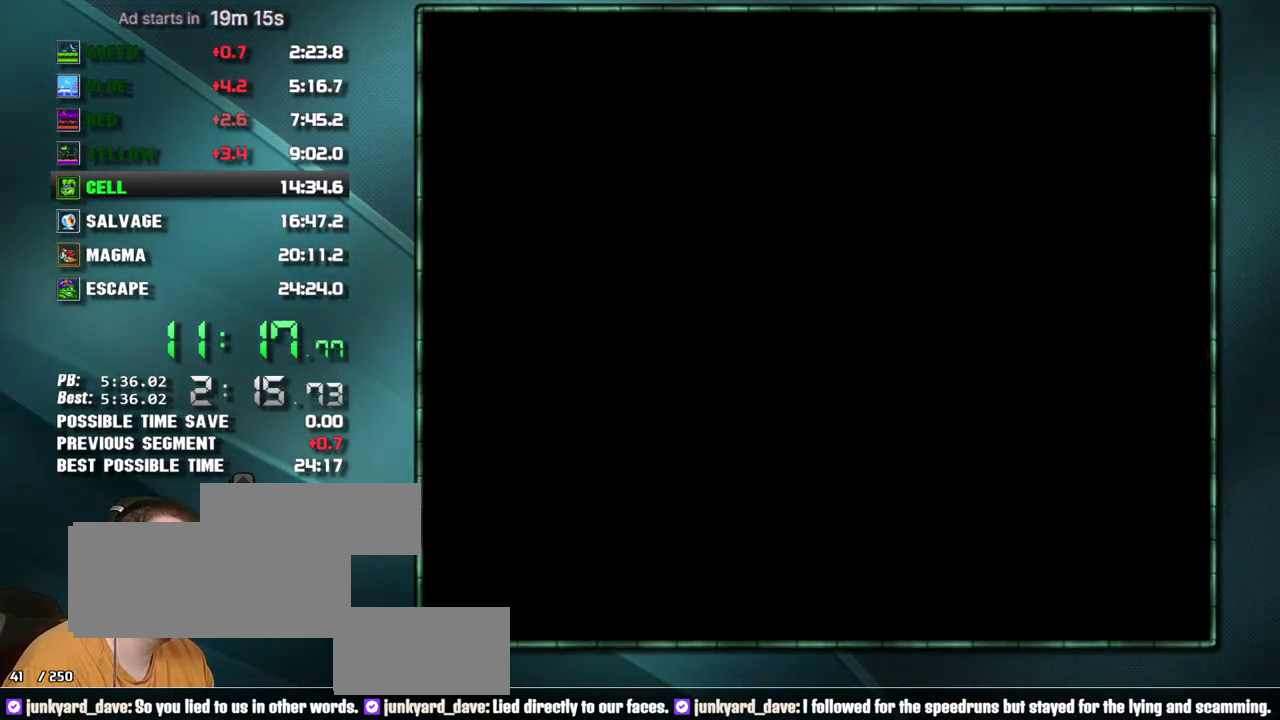
{"buttons": ["B", "DPAD_LEFT"]}
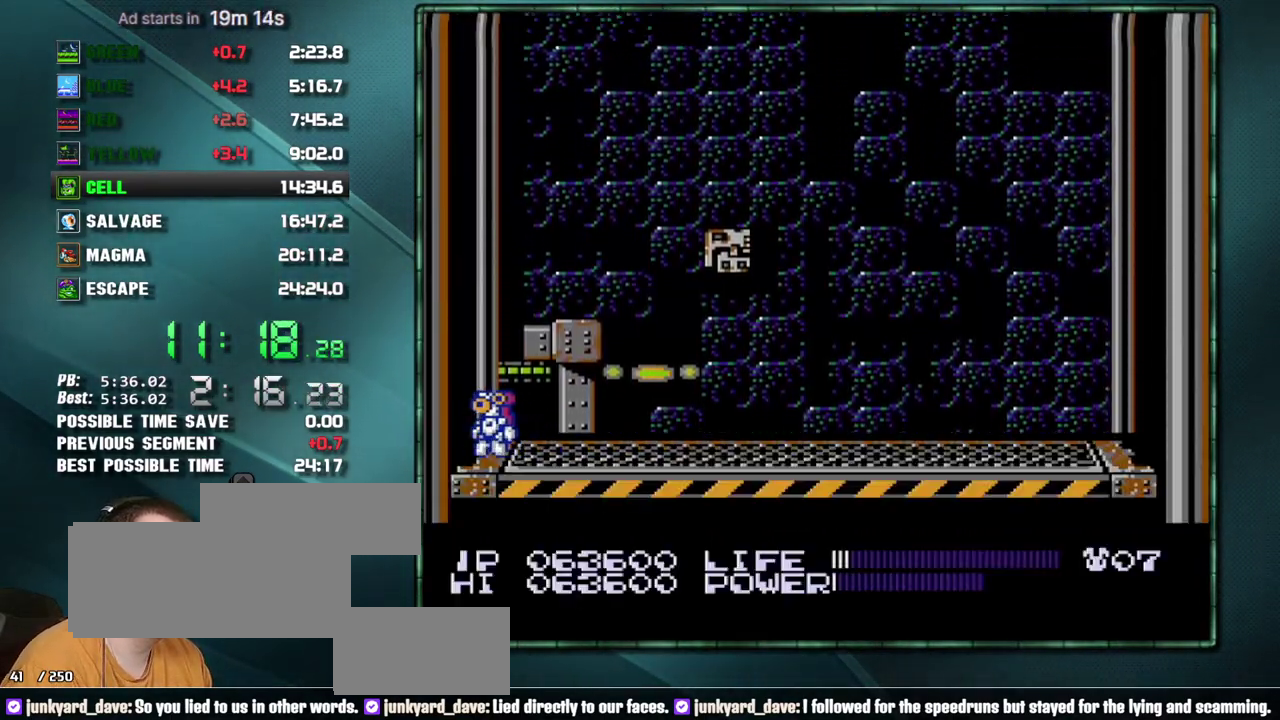
{"buttons": ["DPAD_LEFT"]}
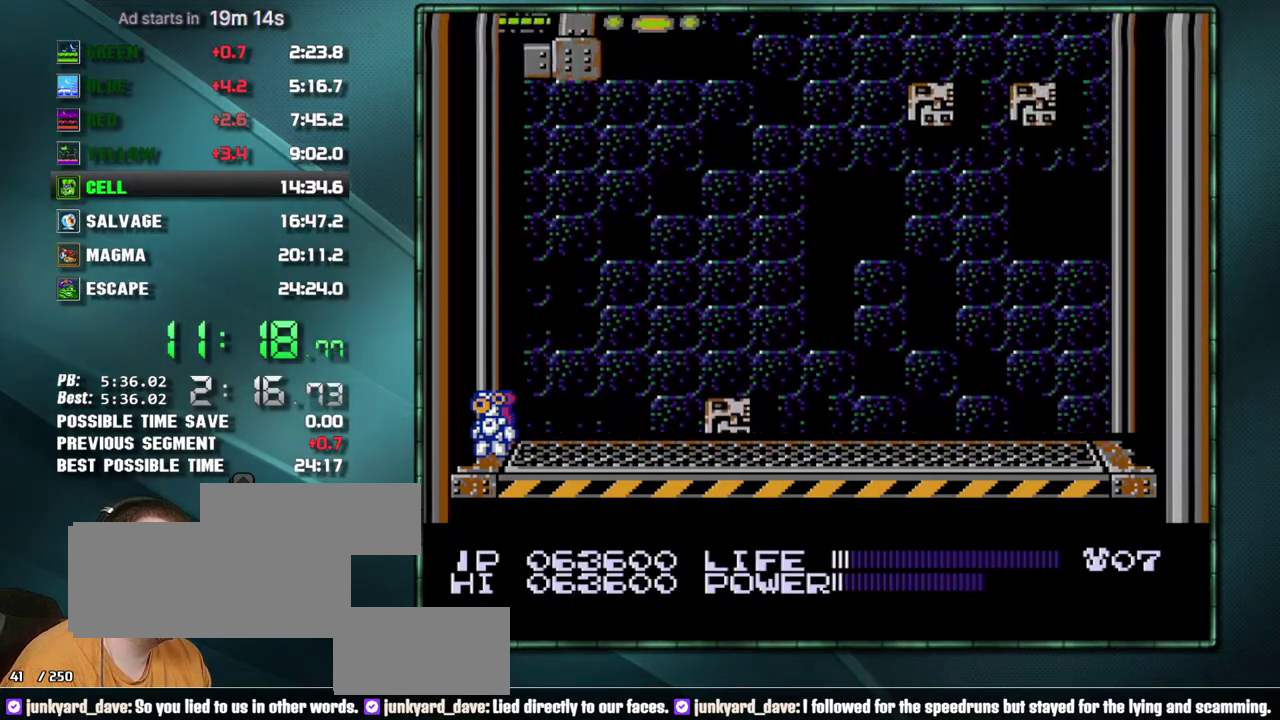
{"buttons": ["B", "DPAD_LEFT"]}
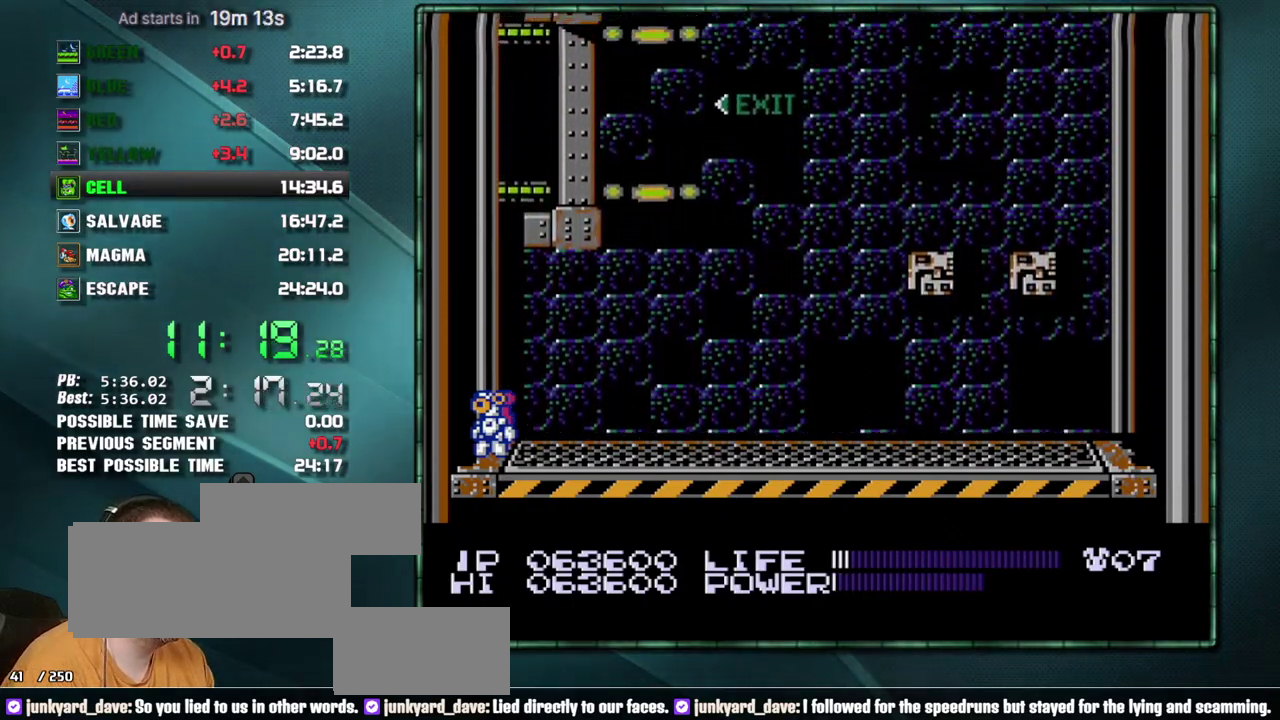
{"buttons": ["DPAD_LEFT"]}
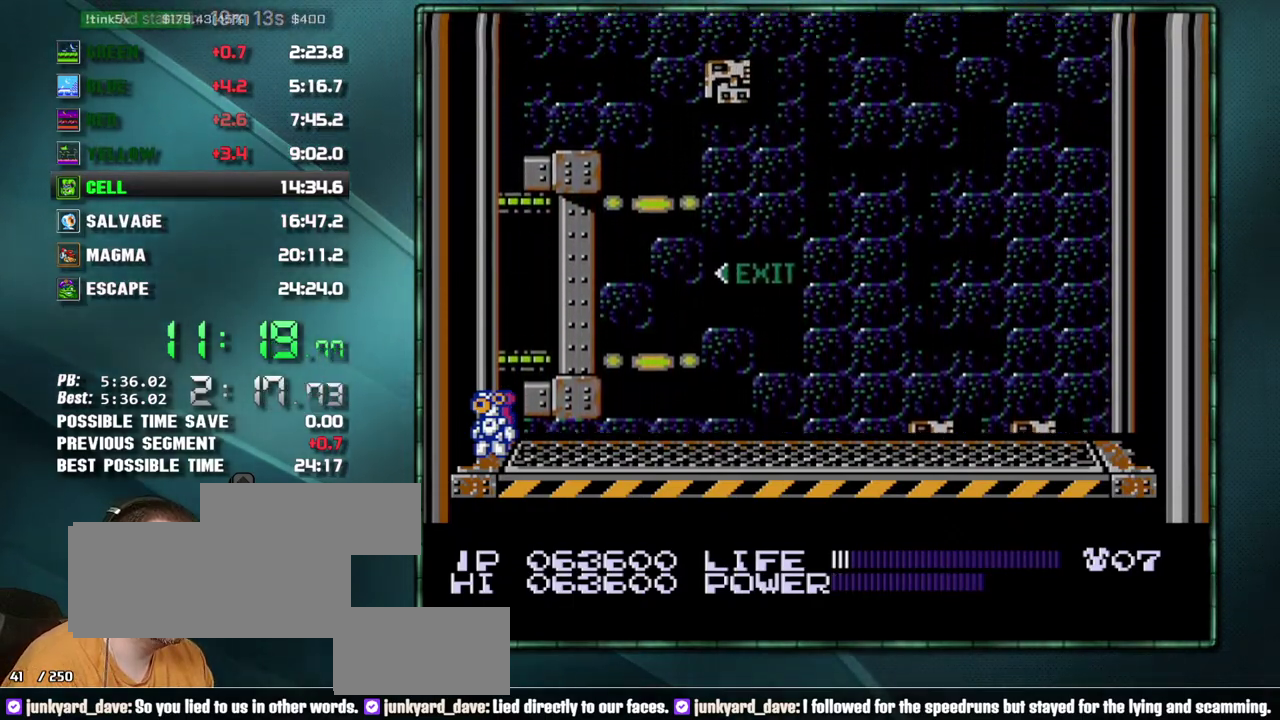
{"buttons": ["DPAD_LEFT"]}
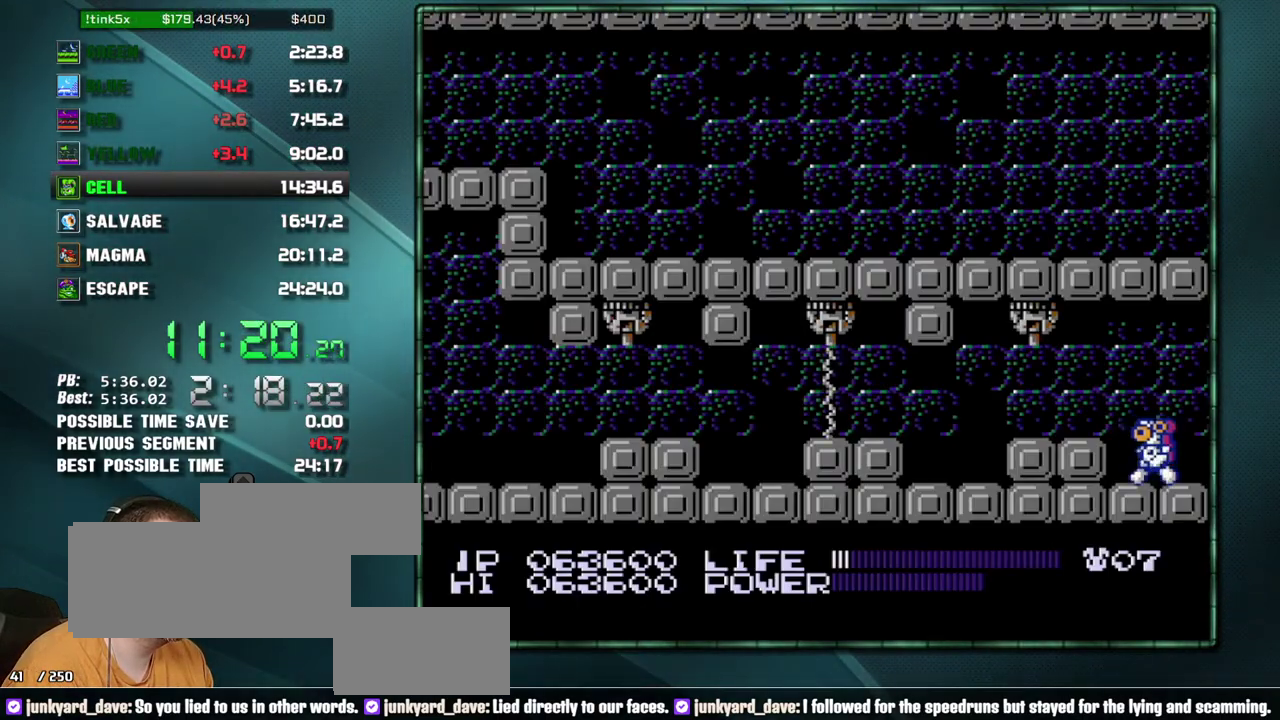
{"buttons": []}
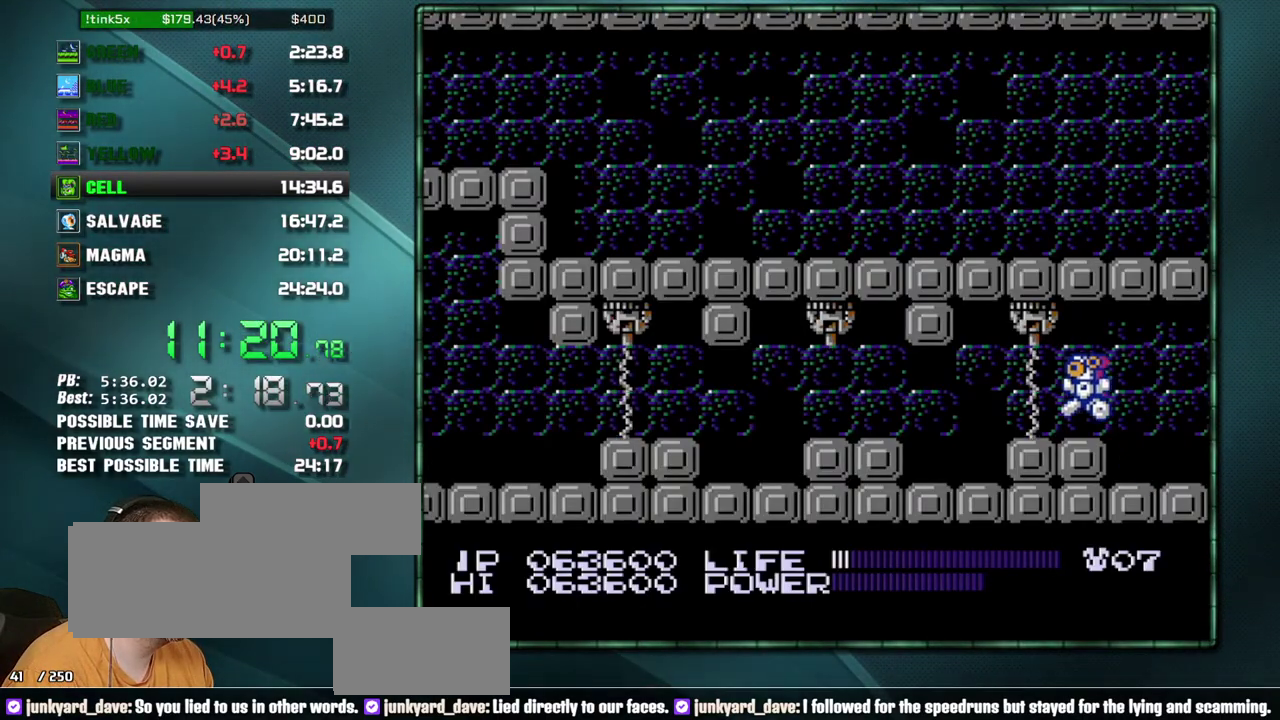
{"buttons": ["DPAD_LEFT"]}
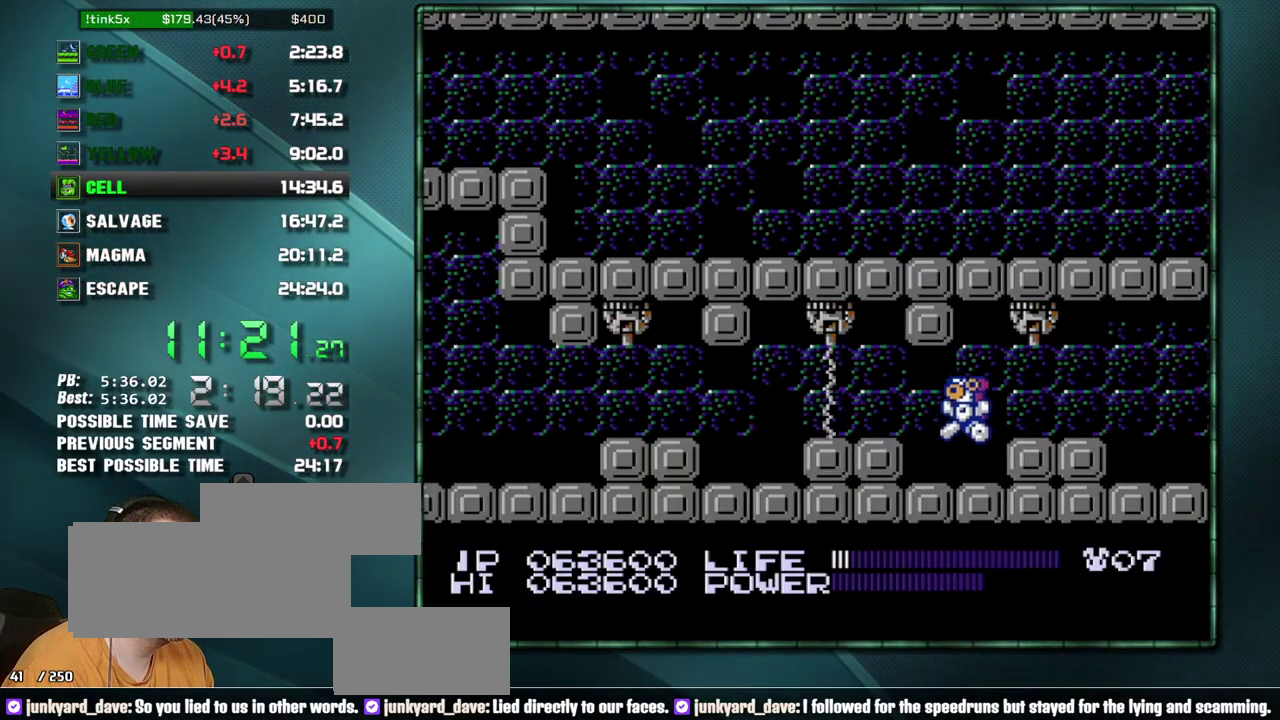
{"buttons": ["DPAD_LEFT"]}
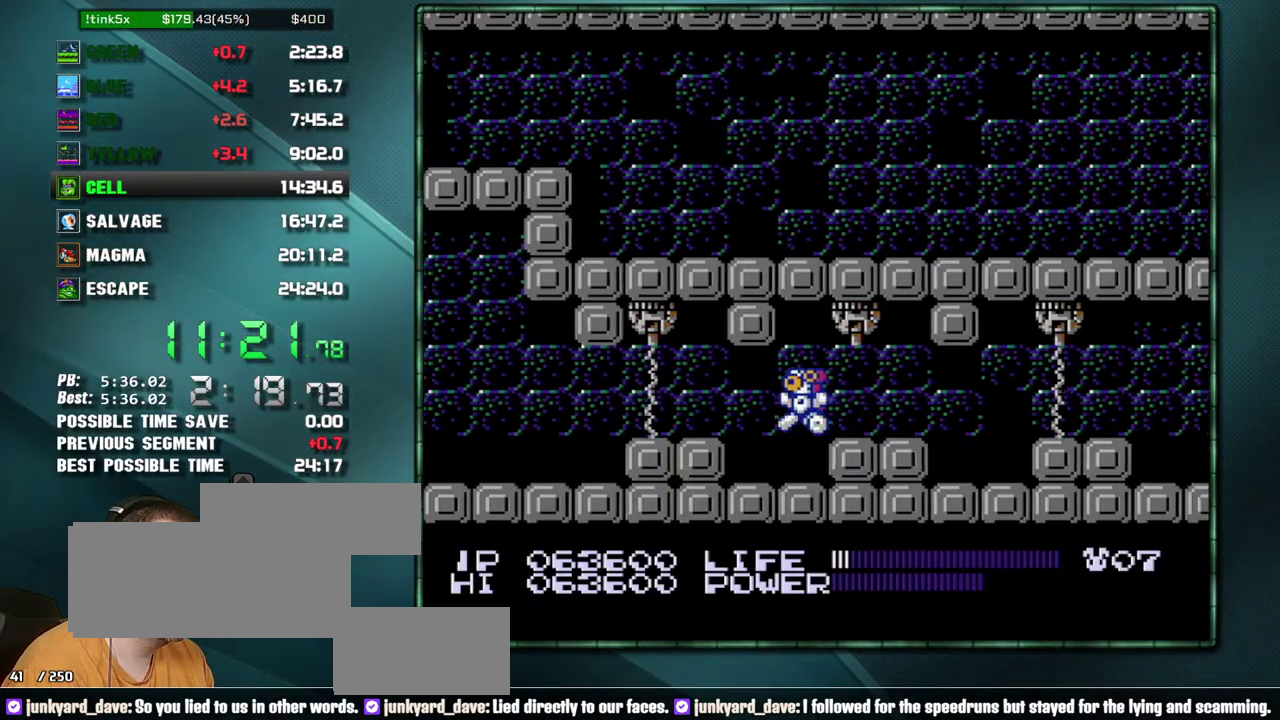
{"buttons": ["DPAD_LEFT"]}
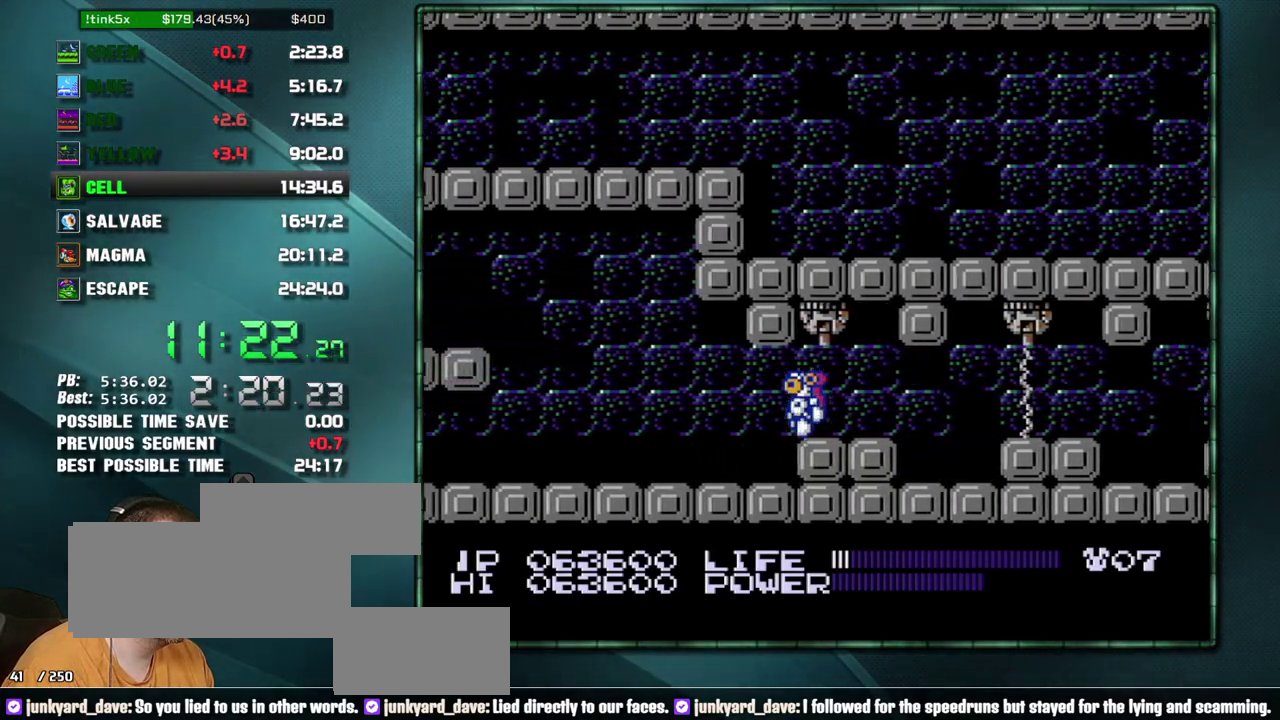
{"buttons": ["DPAD_LEFT"]}
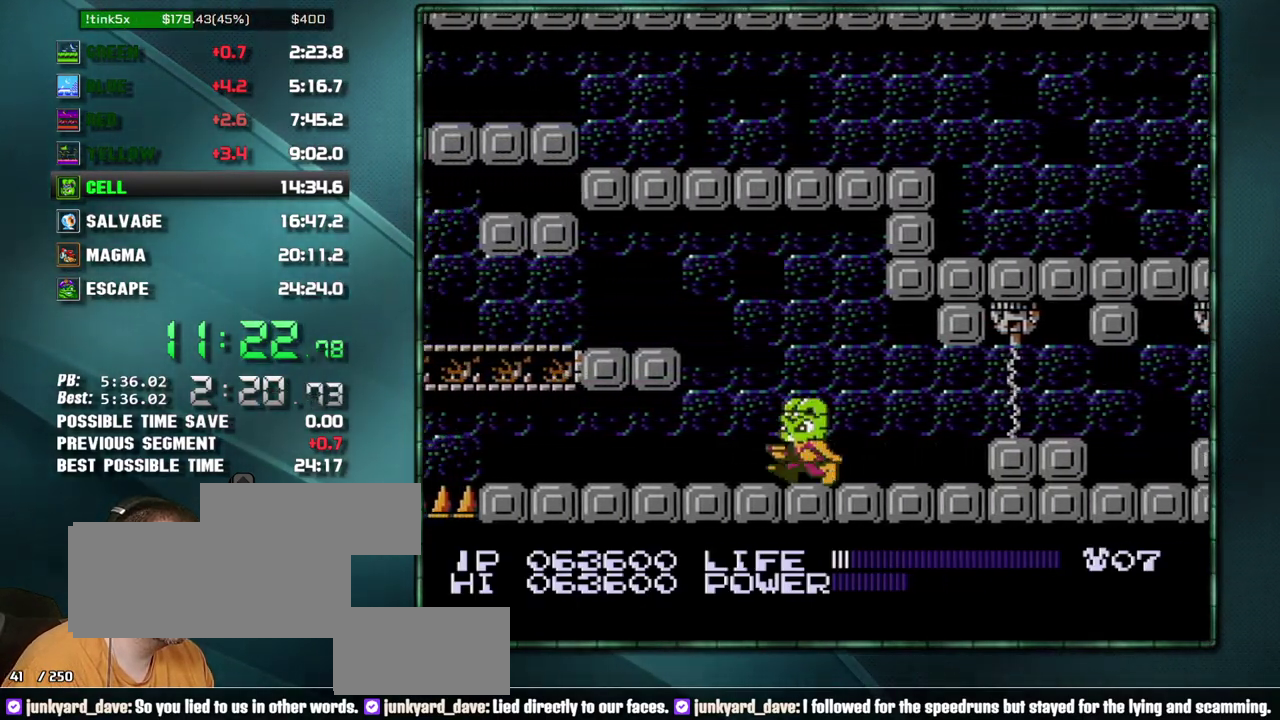
{"buttons": ["B", "DPAD_LEFT"]}
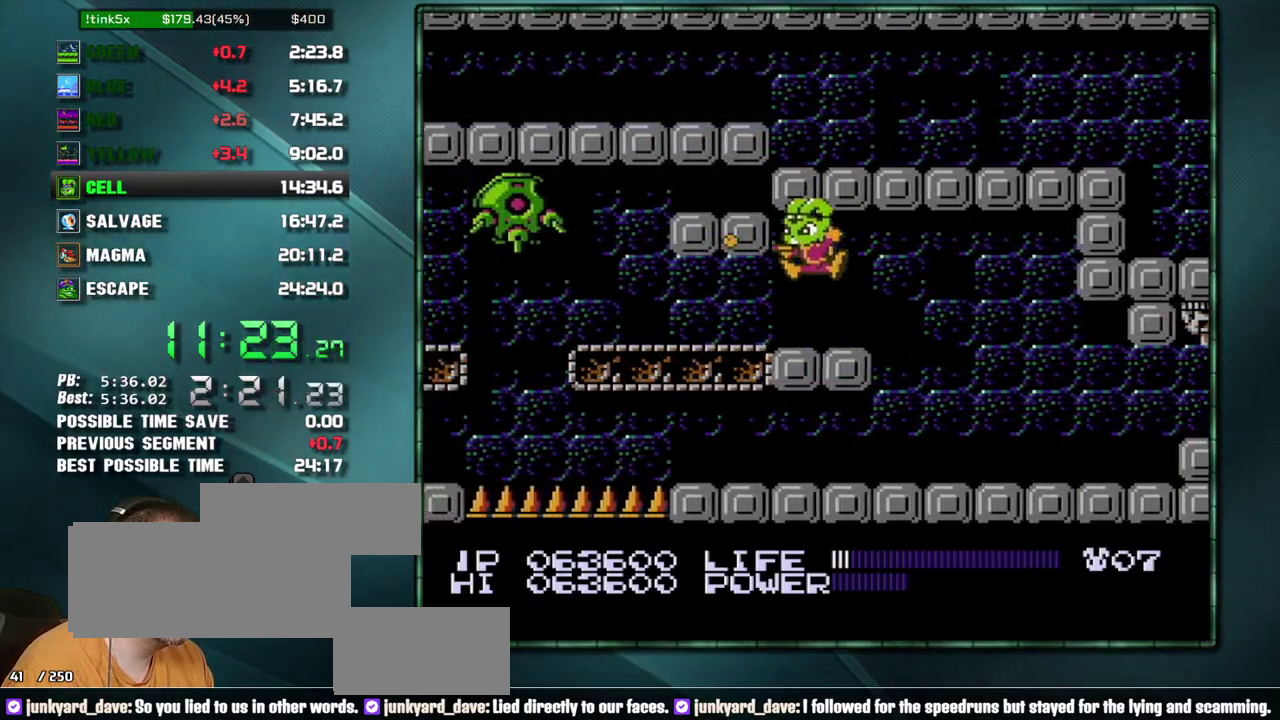
{"buttons": ["DPAD_LEFT"]}
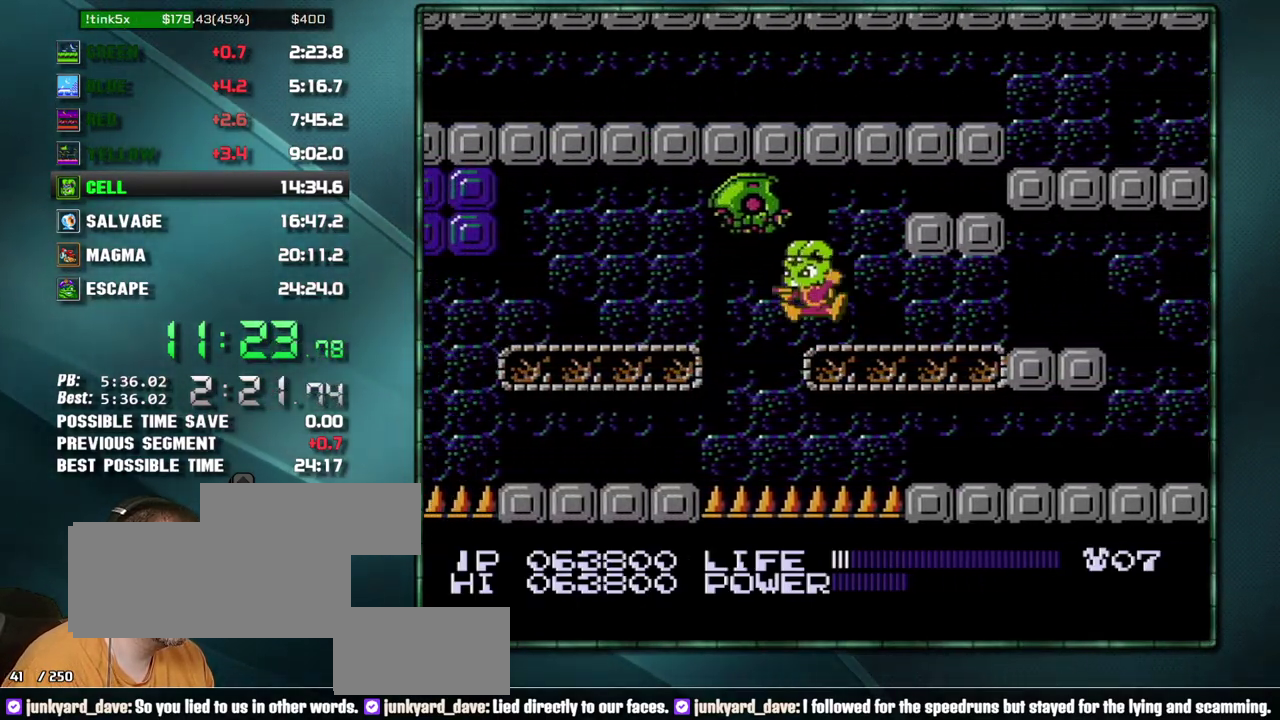
{"buttons": ["DPAD_LEFT"]}
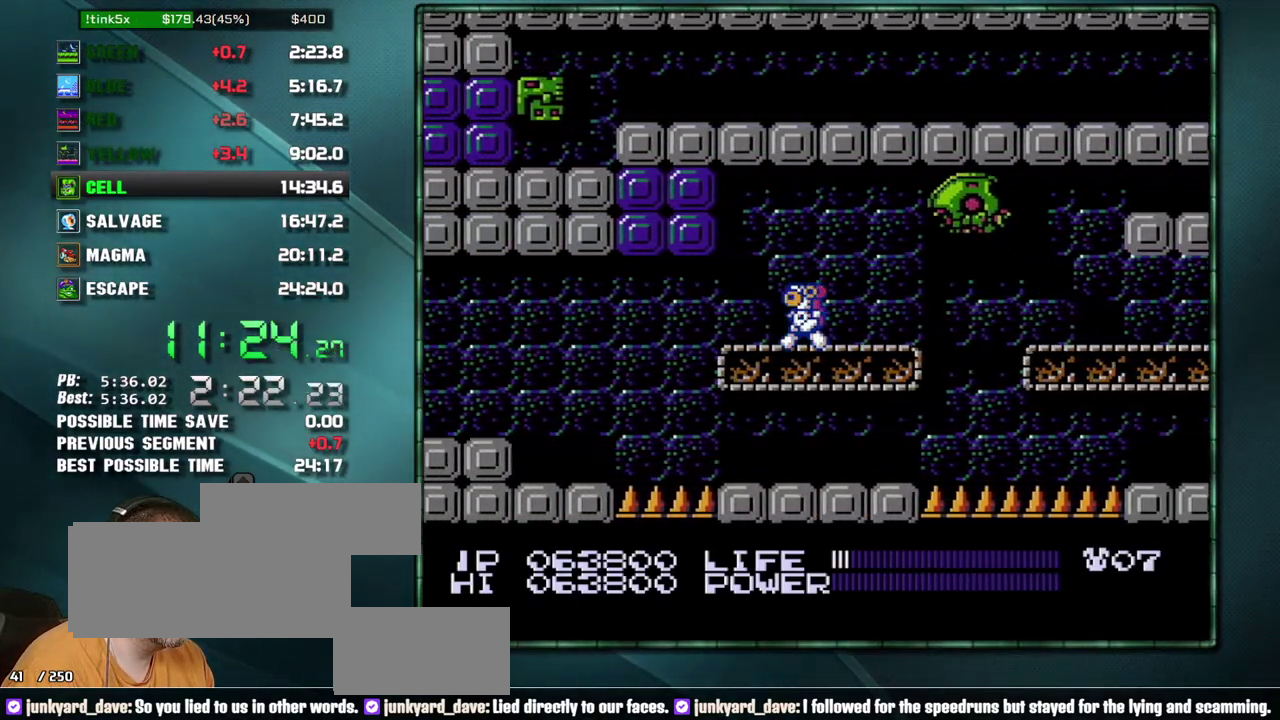
{"buttons": ["A", "DPAD_LEFT"]}